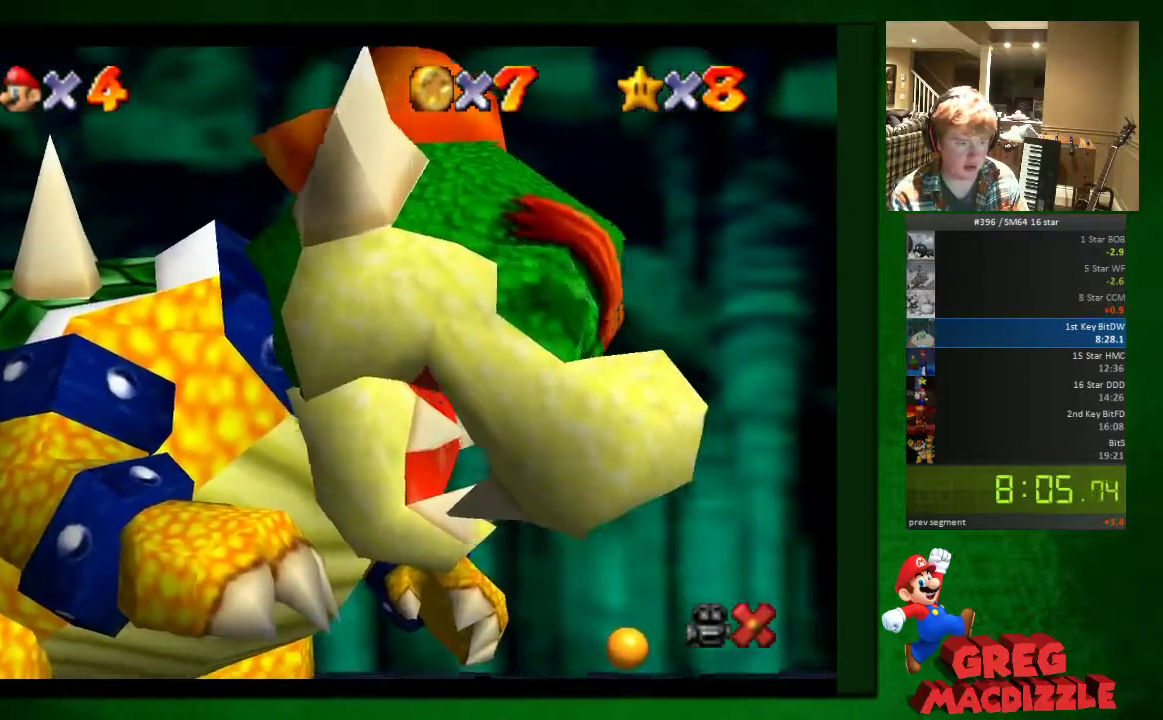
Gameplay with a controller (Nintendo layout); each line is a JSON object with the inputs held at the frame after it. "events" lists button and stick changes between this image and that frame as [ms after this image, input, new state], when the widget could be followed in between. This overlay highlights the sticks when they move; stick clicks (L3) are not distinguishable. Not read: L3 R3.
{"buttons": [], "left_stick": "center", "events": [[531, "A", "up"]]}
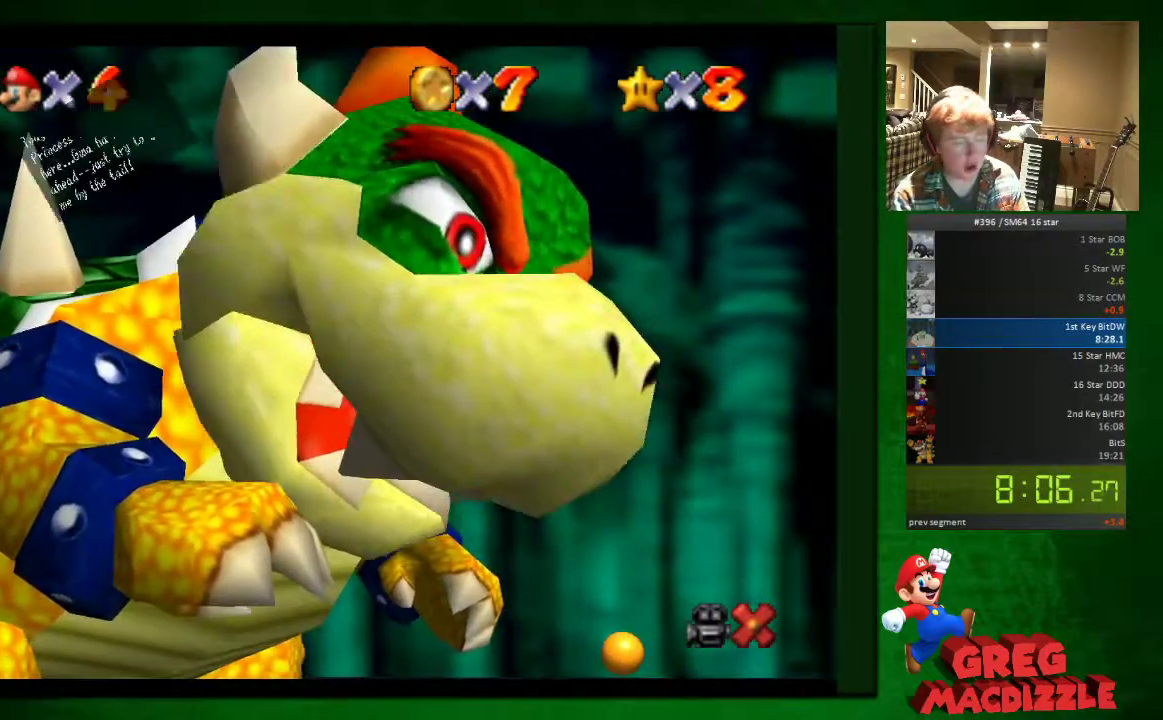
{"buttons": ["A"], "left_stick": "center", "events": [[367, "A", "down"]]}
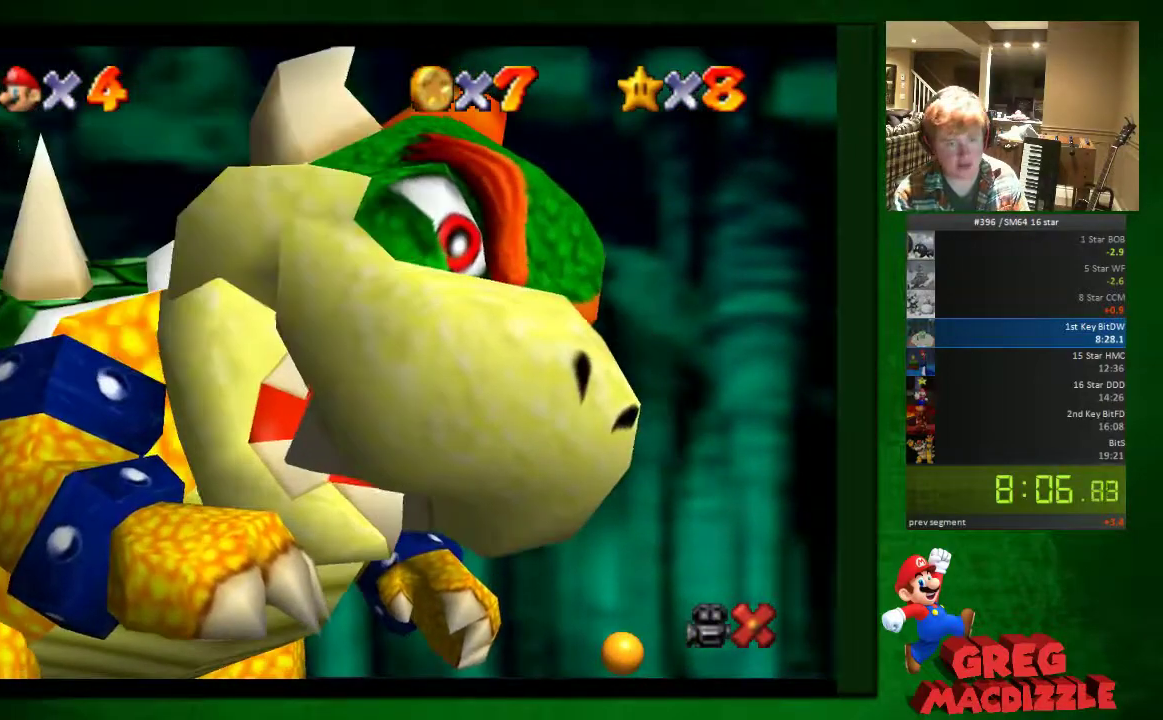
{"buttons": ["R1"], "left_stick": "up-left"}
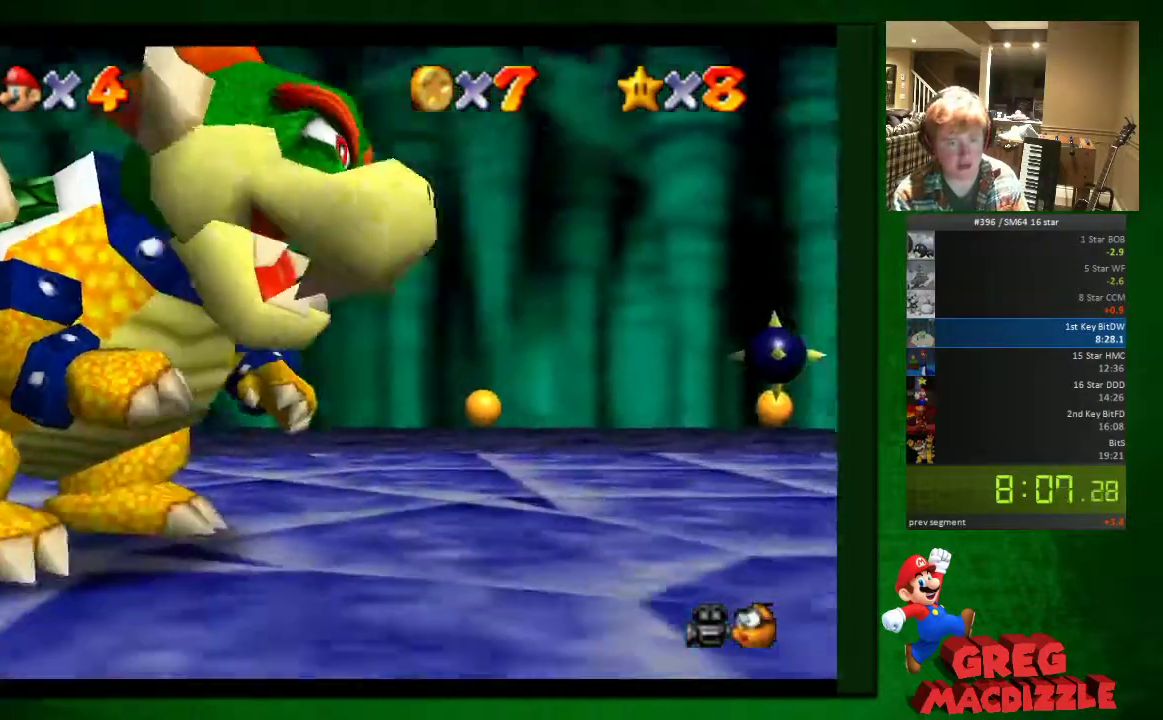
{"buttons": [], "left_stick": "up-left"}
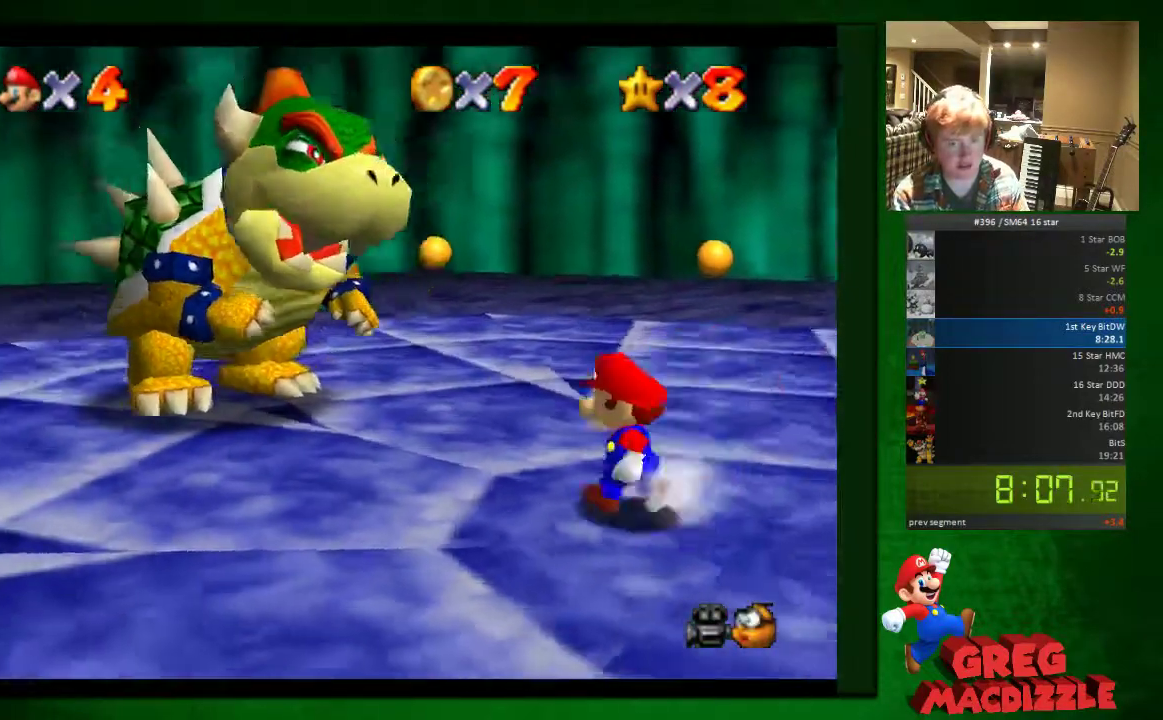
{"buttons": [], "left_stick": "up-left"}
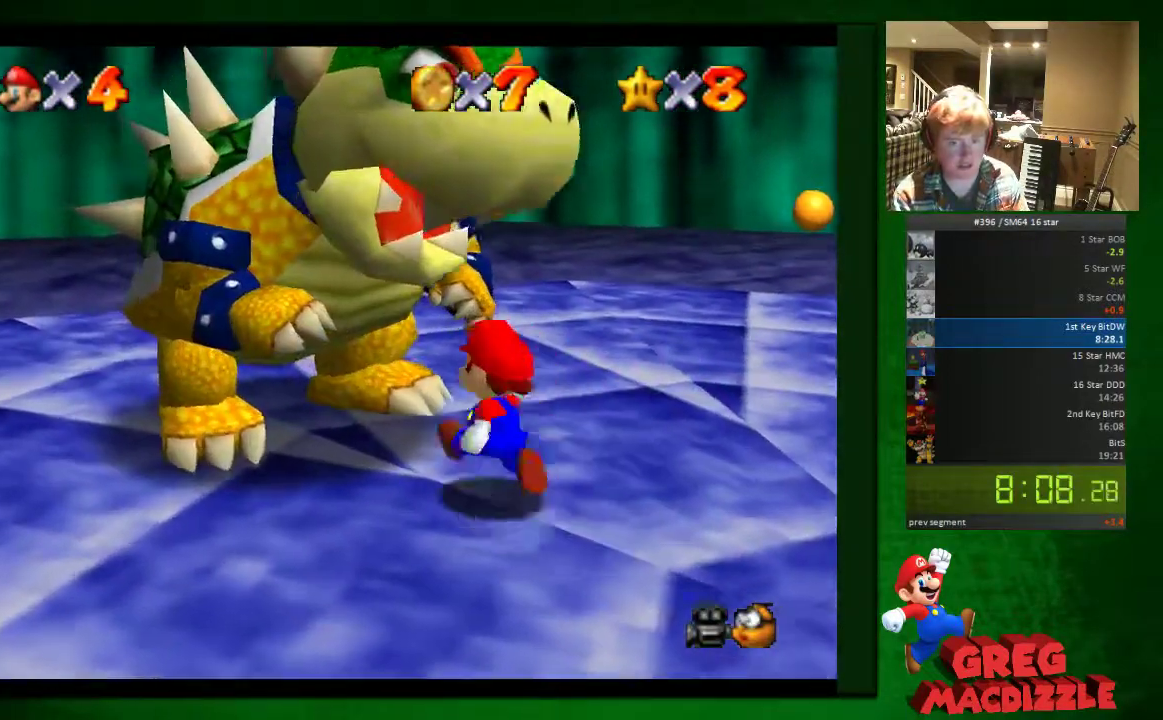
{"buttons": [], "left_stick": "up-left", "events": [[163, "left_stick", "center"], [490, "left_stick", "up-left"]]}
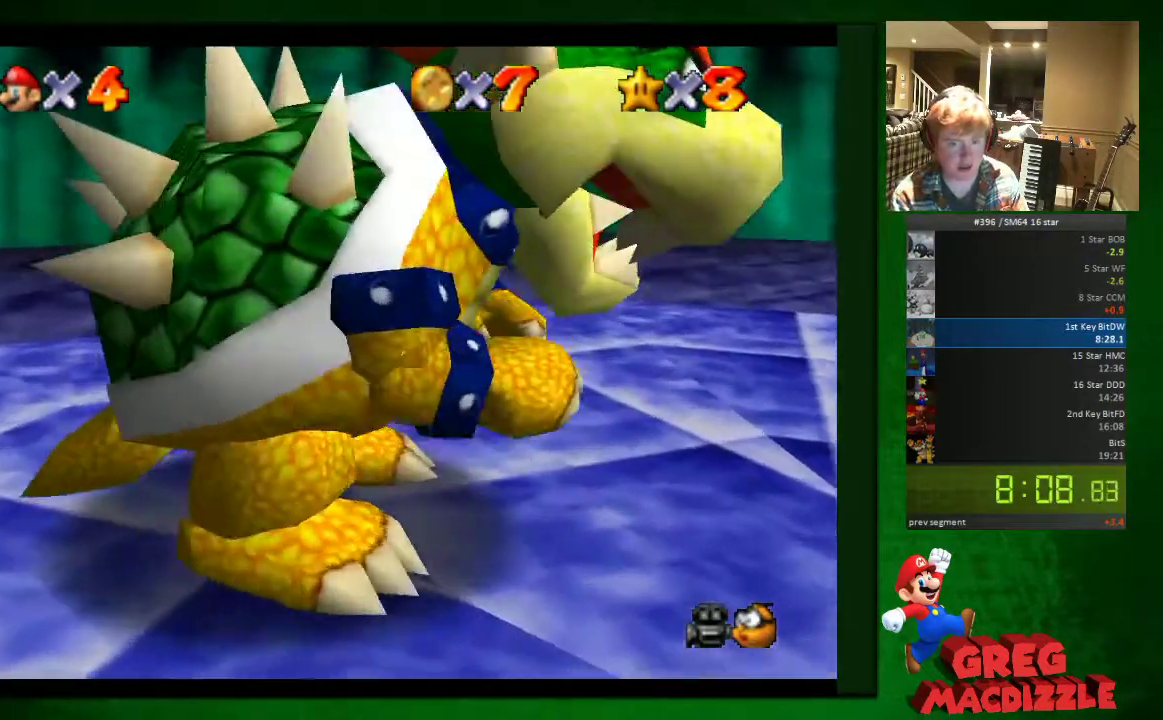
{"buttons": [], "left_stick": "down"}
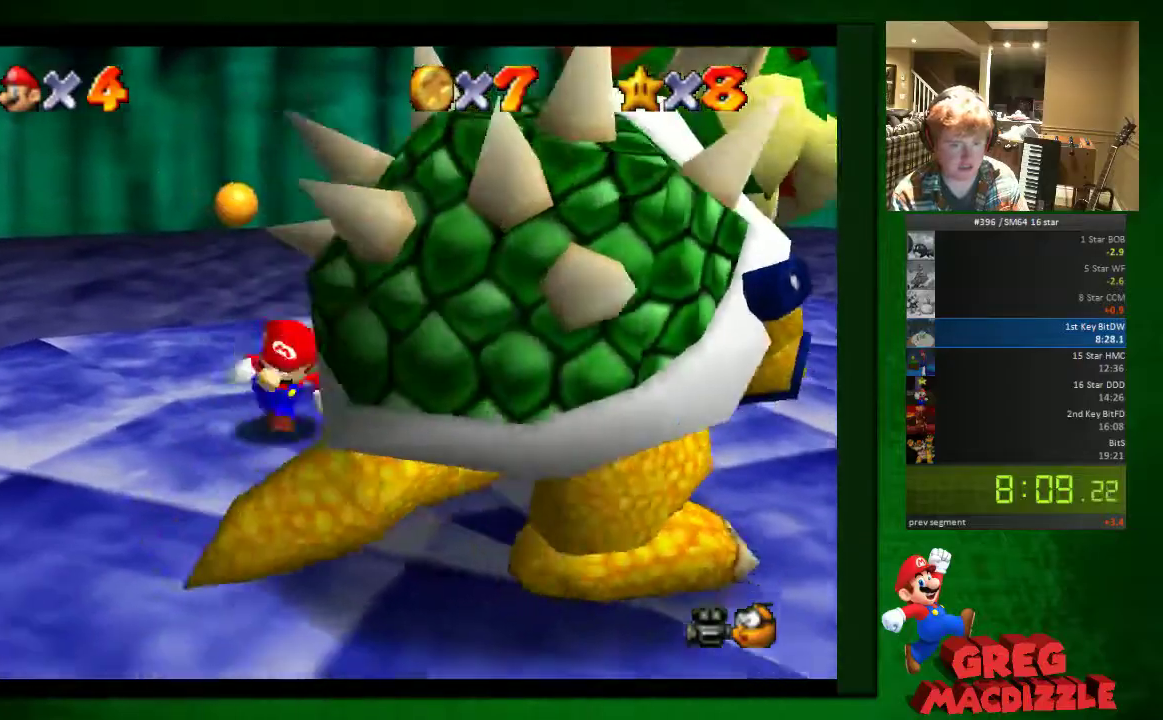
{"buttons": ["B", "C_DOWN"], "left_stick": "center"}
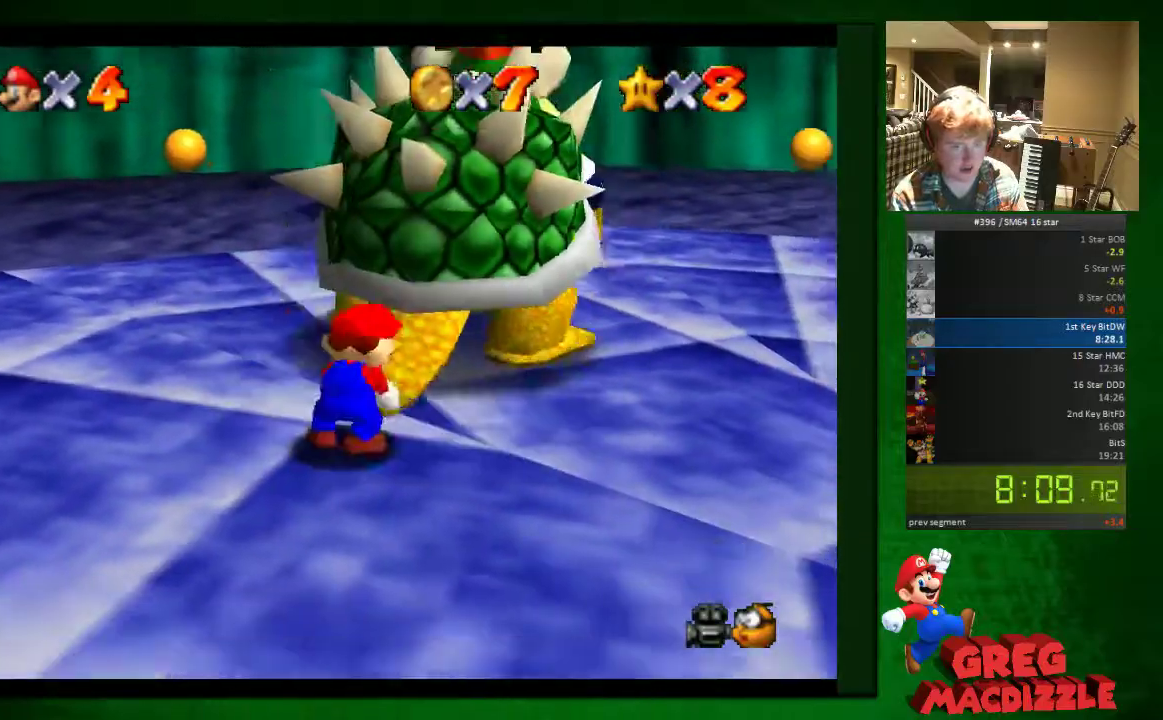
{"buttons": ["C_RIGHT"], "left_stick": "up-left"}